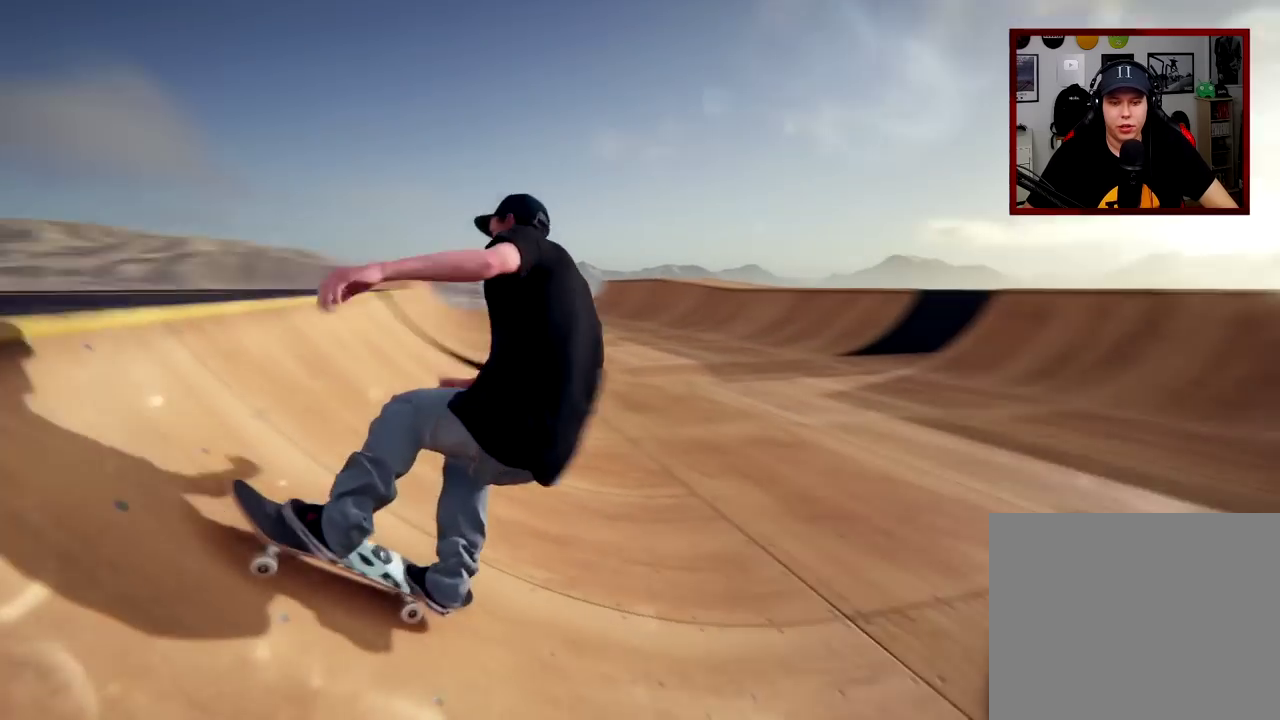
Gameplay with a controller (Xbox layout); each line is a JSON object with the inputs held at the frame after it (dt_ms = milliseconds from this image to that frame). "events" lists button and stick changes between this image and that frame as [ms after this image, input, new state], when the widget could be followed in between.
{"dt_ms": 501, "buttons": [], "left_stick": "center", "right_stick": "center", "events": [[167, "R2", "up"]]}
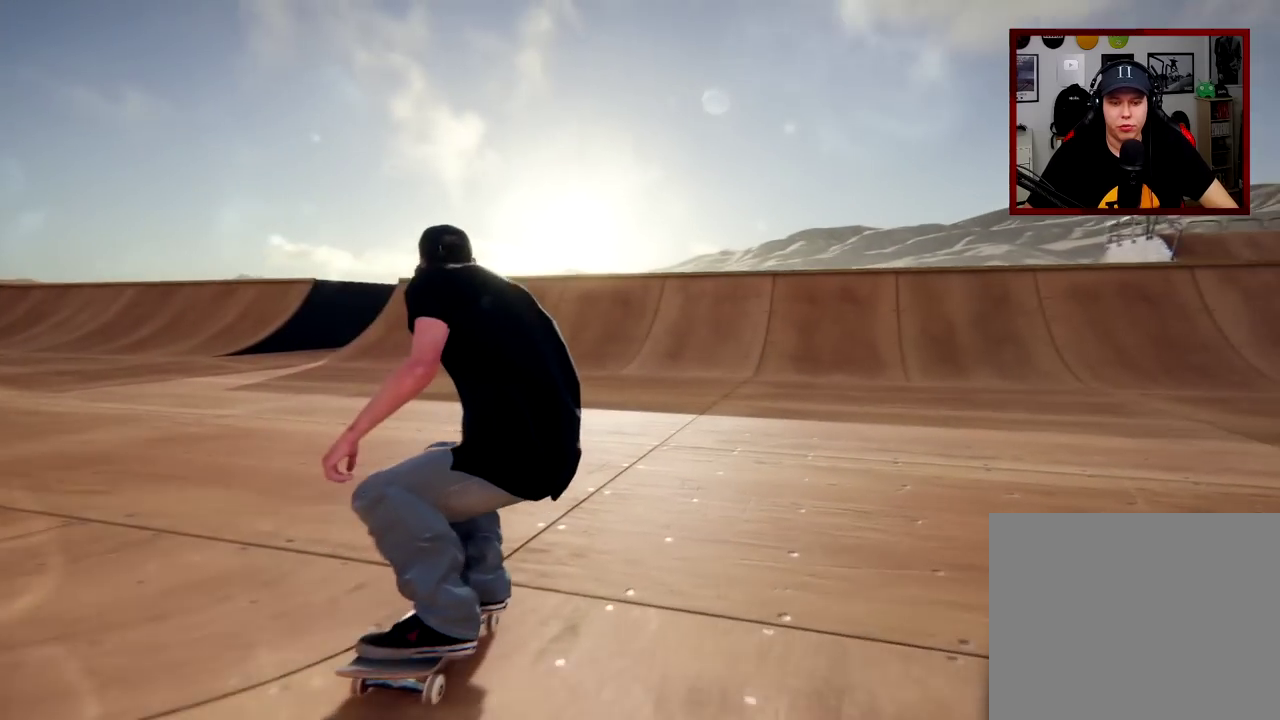
{"dt_ms": 500, "buttons": [], "left_stick": "center", "right_stick": "center", "events": []}
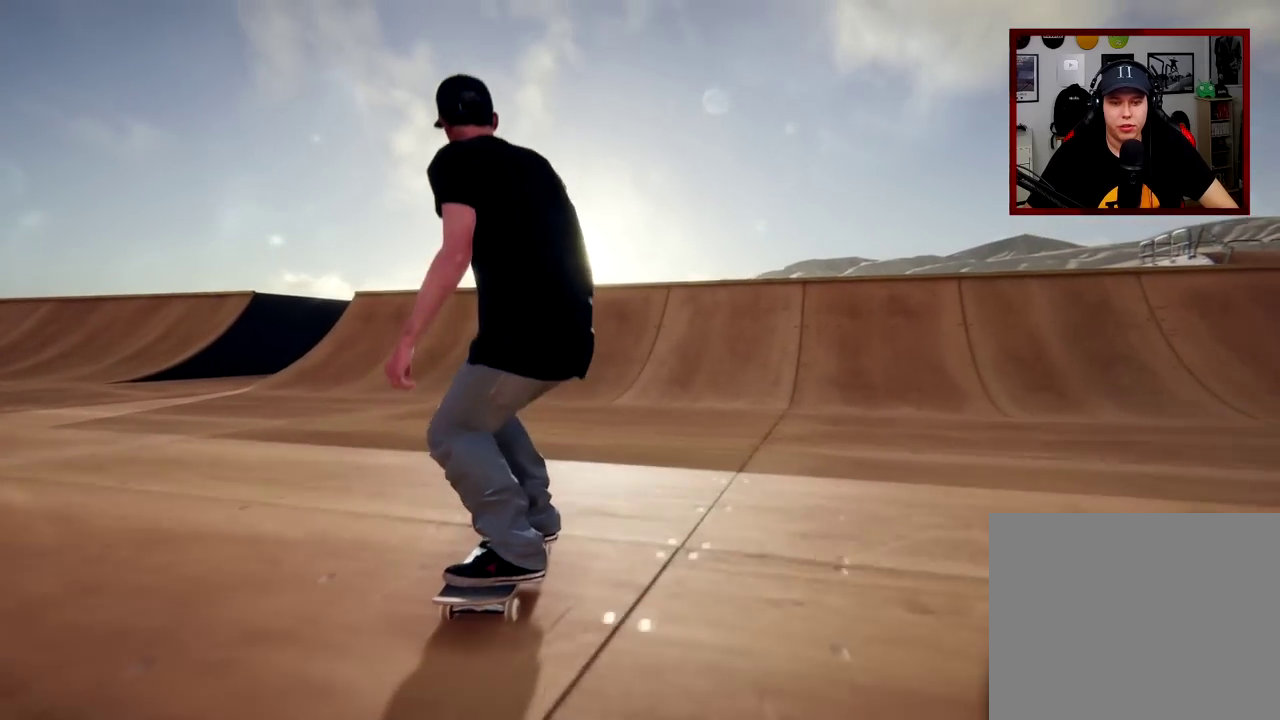
{"dt_ms": 301, "buttons": [], "left_stick": "center", "right_stick": "center", "events": [[101, "R2", "down"], [167, "R2", "up"]]}
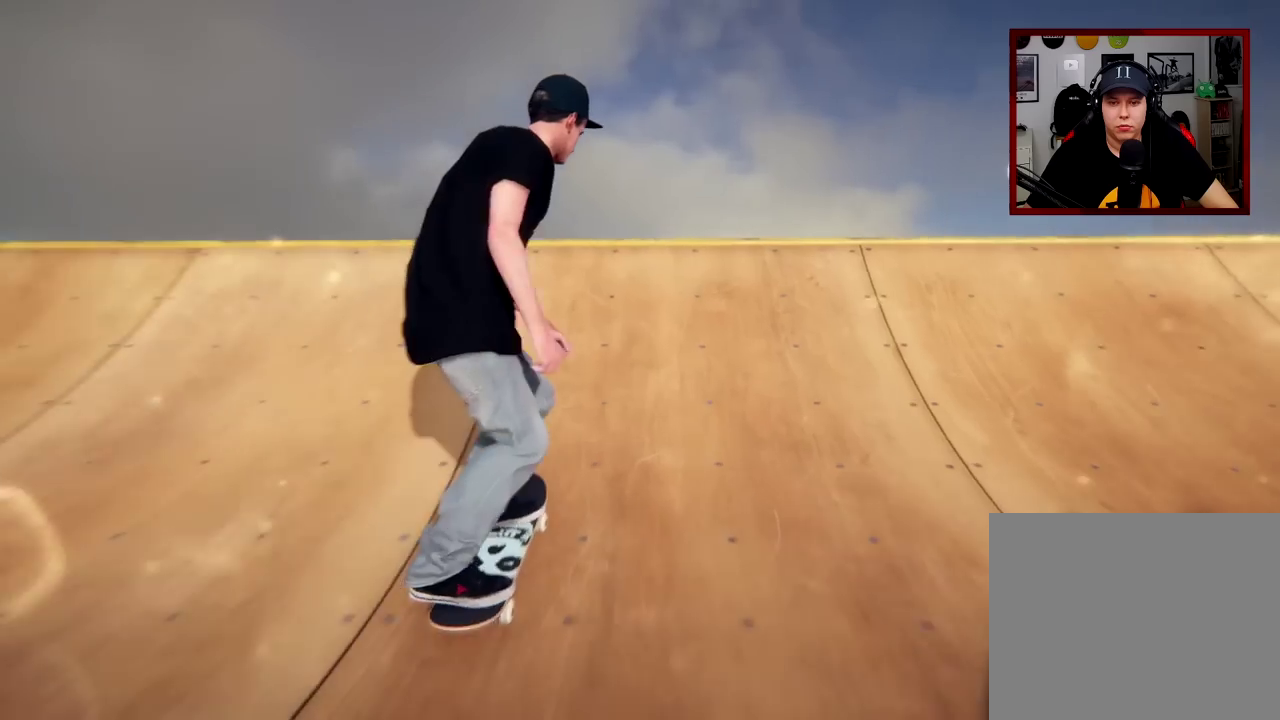
{"dt_ms": 700, "buttons": [], "left_stick": "up", "right_stick": "down", "events": [[400, "right_stick", "down"], [450, "left_stick", "up"]]}
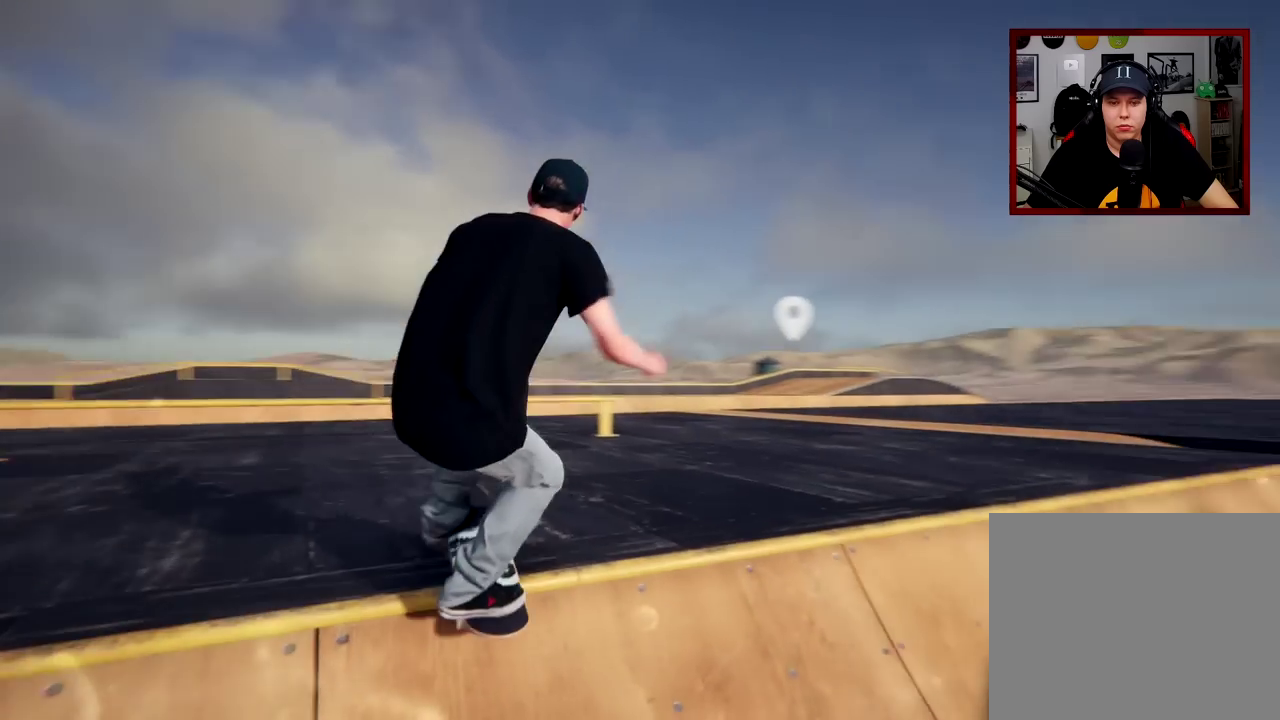
{"dt_ms": 501, "buttons": [], "left_stick": "up", "right_stick": "down", "events": []}
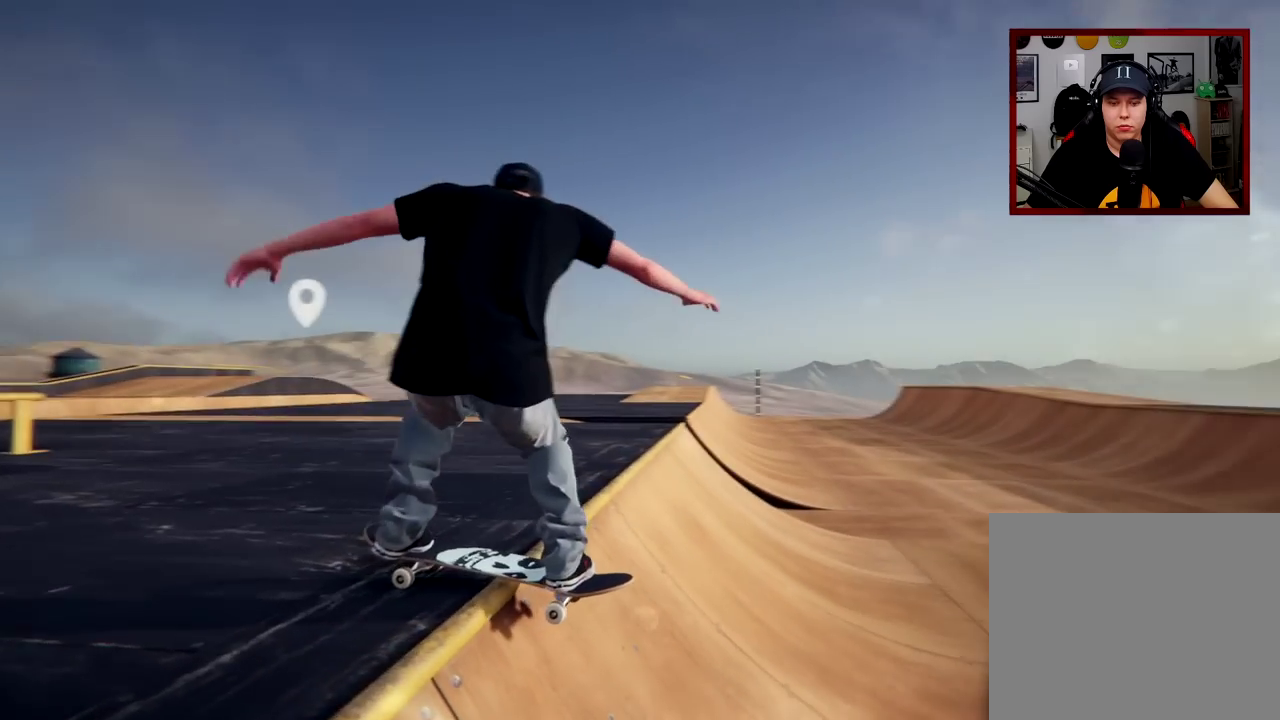
{"dt_ms": 400, "buttons": [], "left_stick": "center", "right_stick": "down", "events": [[167, "R3", "down"], [167, "left_stick", "up-right"], [334, "left_stick", "center"], [384, "R3", "up"]]}
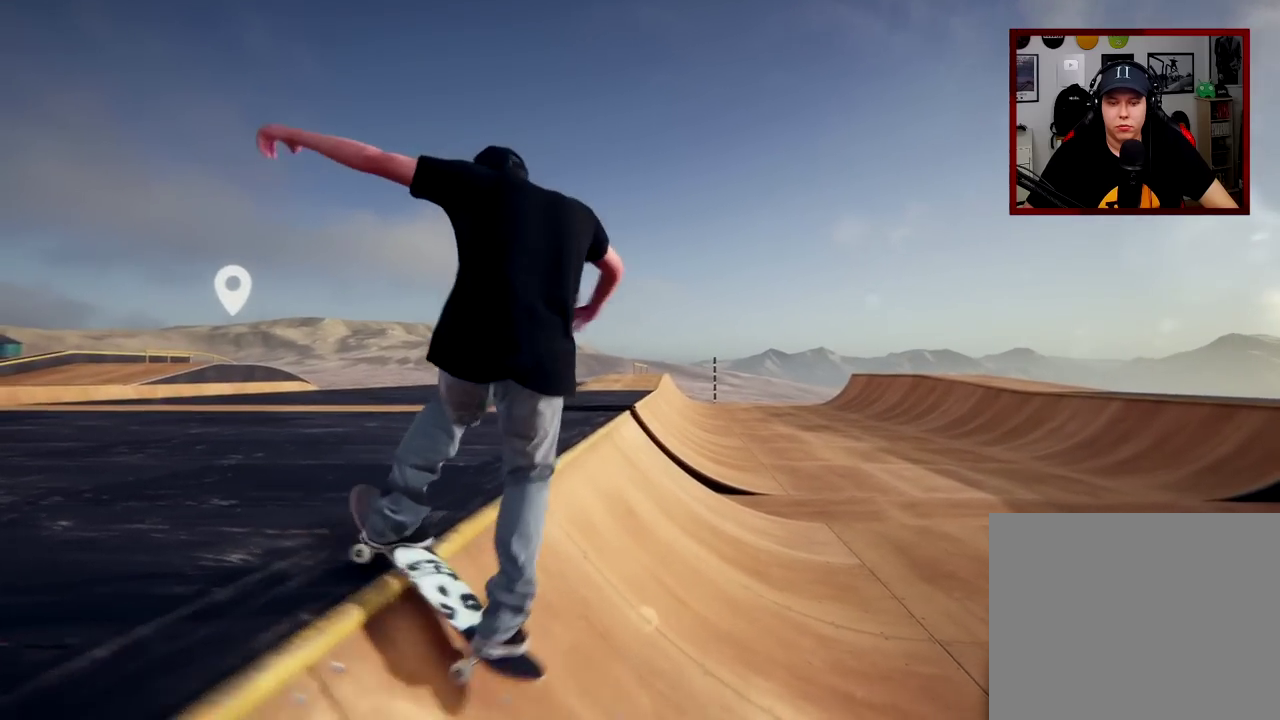
{"dt_ms": 801, "buttons": [], "left_stick": "center", "right_stick": "center", "events": [[100, "right_stick", "center"]]}
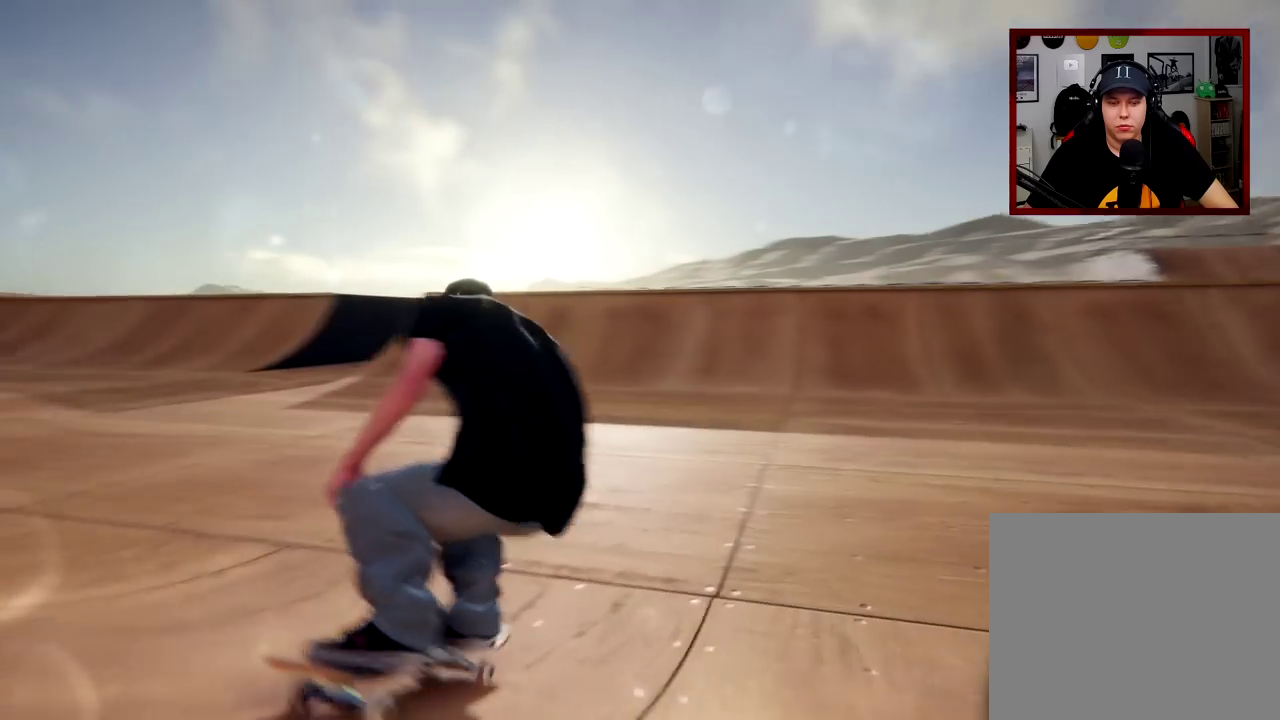
{"dt_ms": 300, "buttons": [], "left_stick": "center", "right_stick": "center", "events": []}
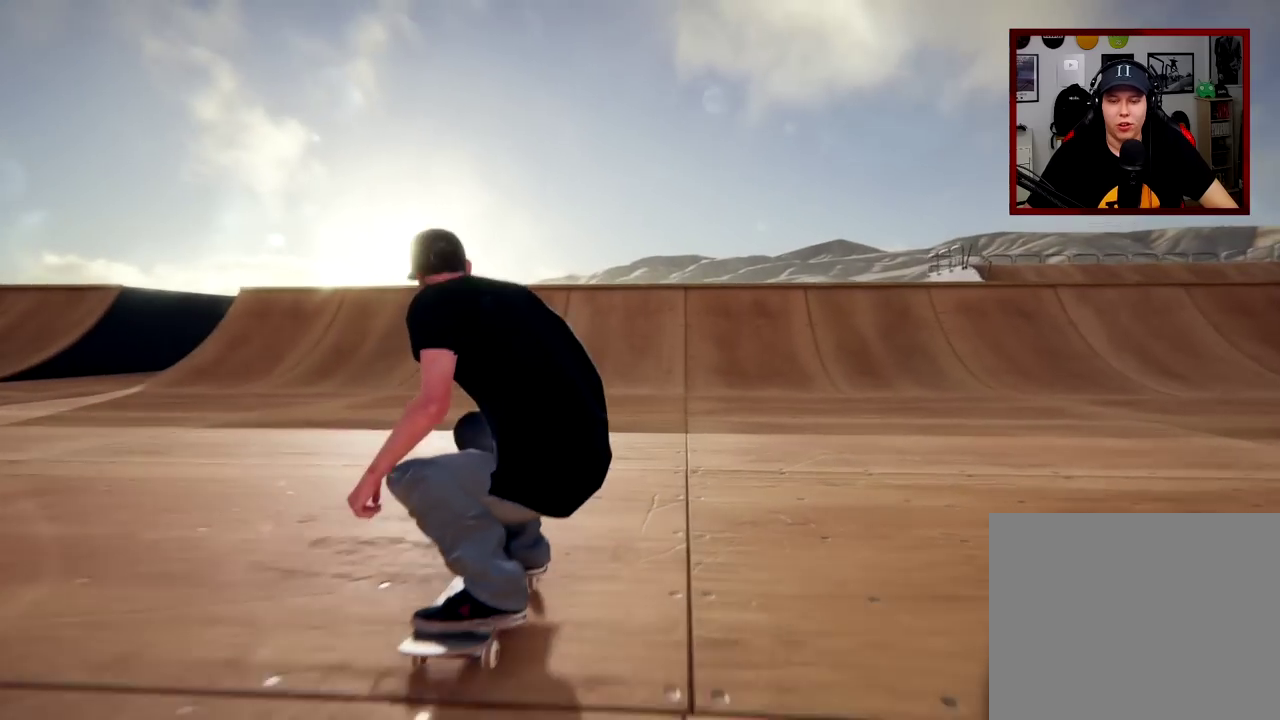
{"dt_ms": 501, "buttons": [], "left_stick": "center", "right_stick": "center", "events": []}
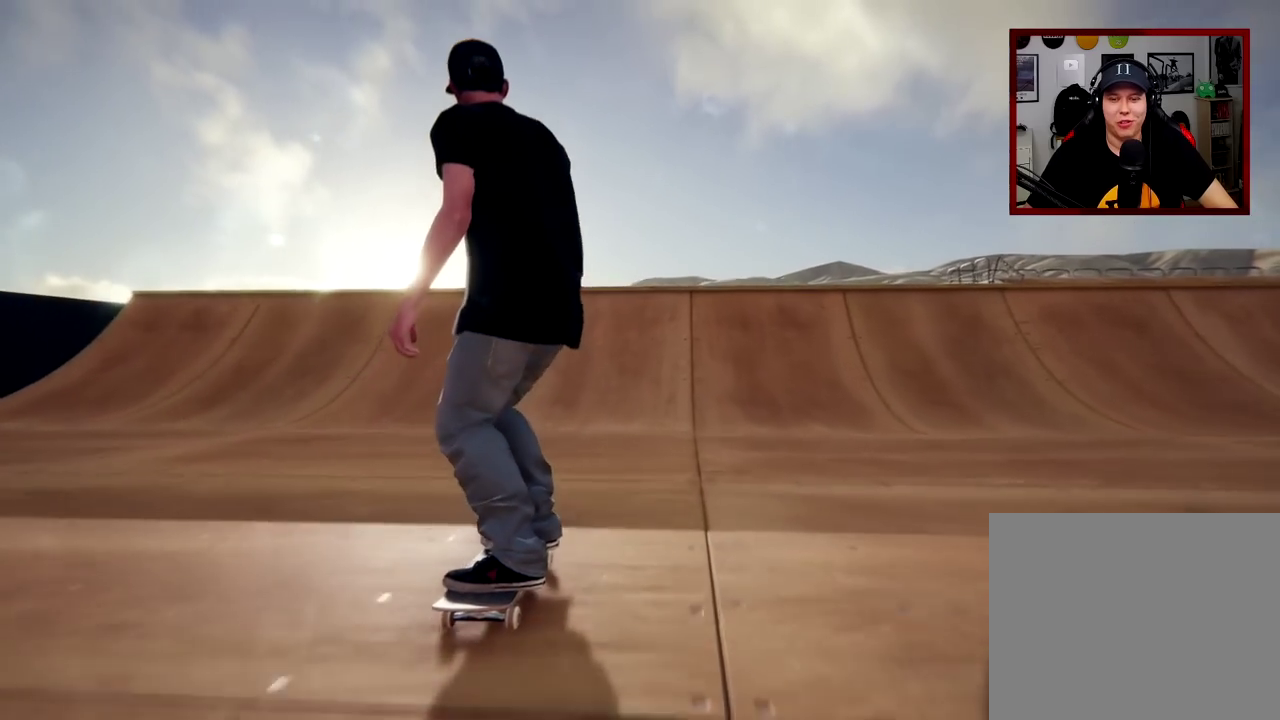
{"dt_ms": 500, "buttons": [], "left_stick": "center", "right_stick": "center", "events": []}
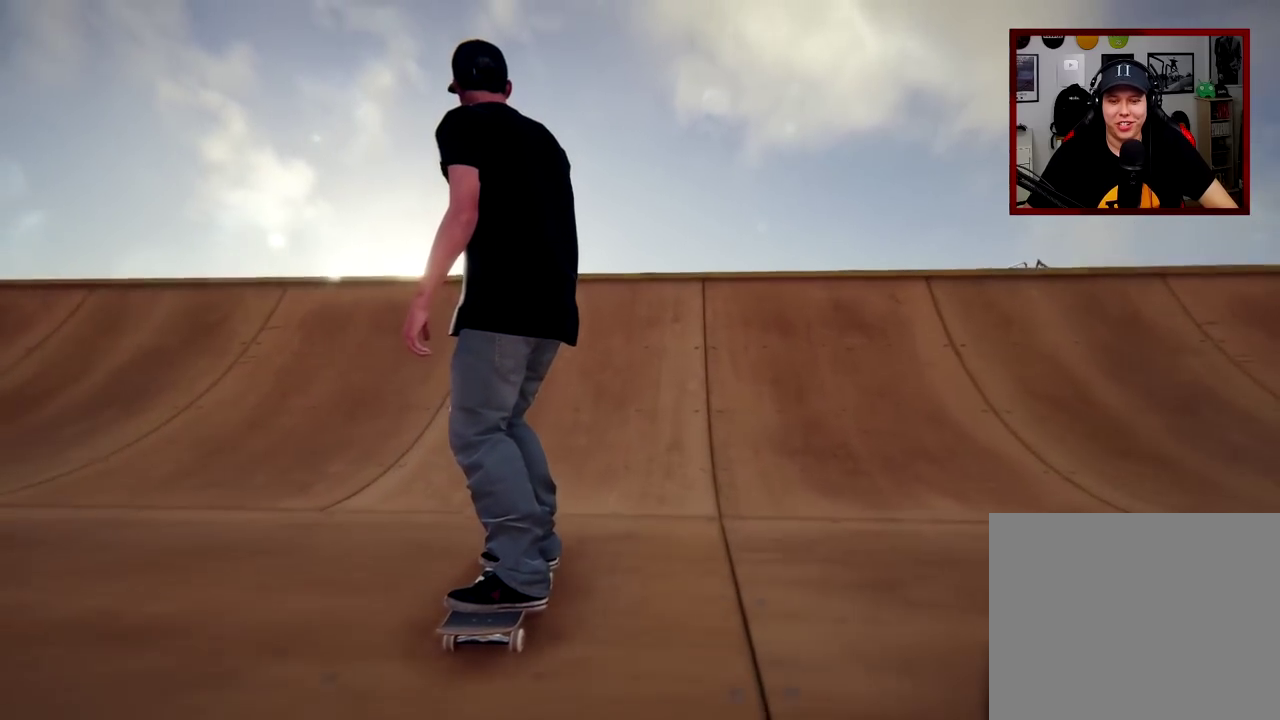
{"dt_ms": 601, "buttons": [], "left_stick": "center", "right_stick": "down", "events": [[134, "right_stick", "down"]]}
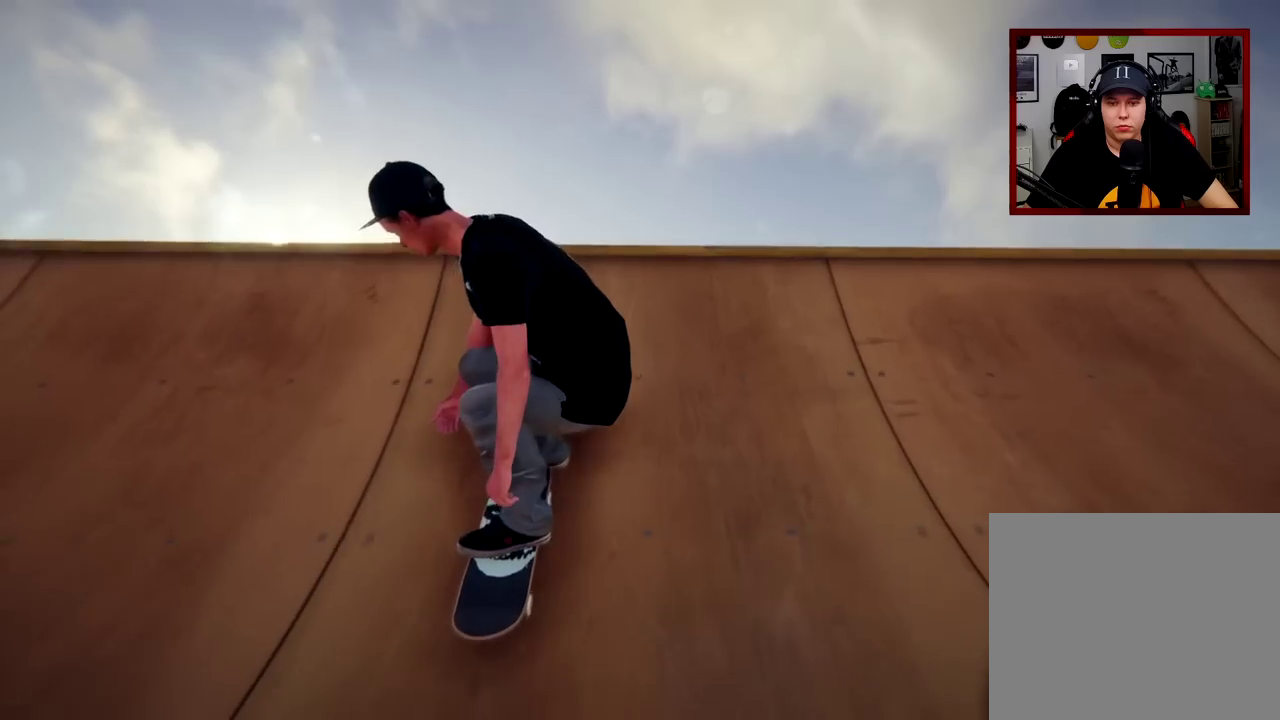
{"dt_ms": 400, "buttons": ["R2"], "left_stick": "left", "right_stick": "center", "events": [[33, "R2", "down"], [234, "right_stick", "center"], [267, "left_stick", "left"]]}
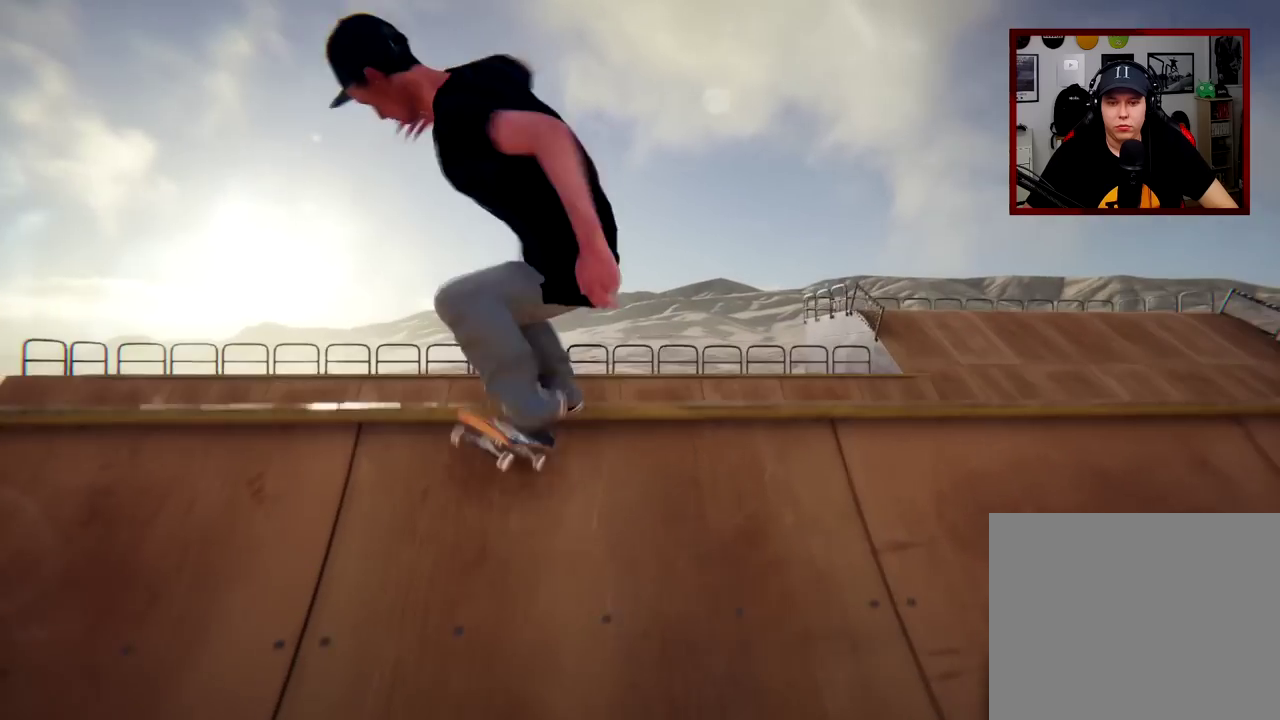
{"dt_ms": 501, "buttons": ["R2"], "left_stick": "up", "right_stick": "up", "events": [[34, "left_stick", "center"], [351, "left_stick", "up"], [384, "right_stick", "up"]]}